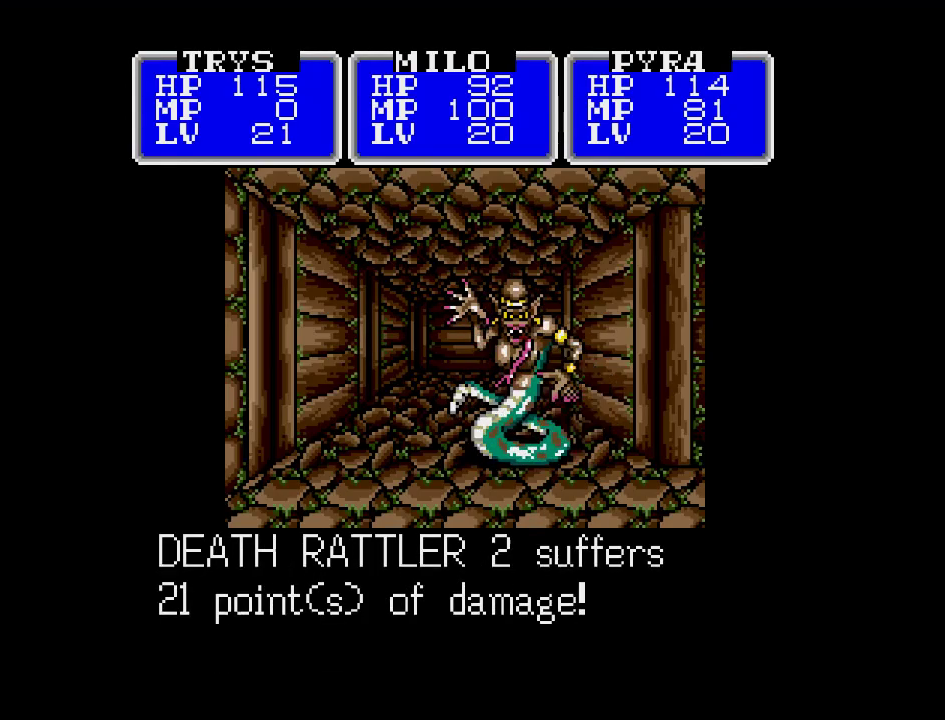
Gameplay with a controller (Nintendo layout); each line is a JSON object with the inputs held at the frame after it (dt_ms = milliseconds from this image to that frame). "events" lists button and stick changes between this image and that frame as [ms after this image, input, new state], when the widget could be followed in between. Not read: L3 R3.
{"dt_ms": 500, "buttons": ["A"], "events": []}
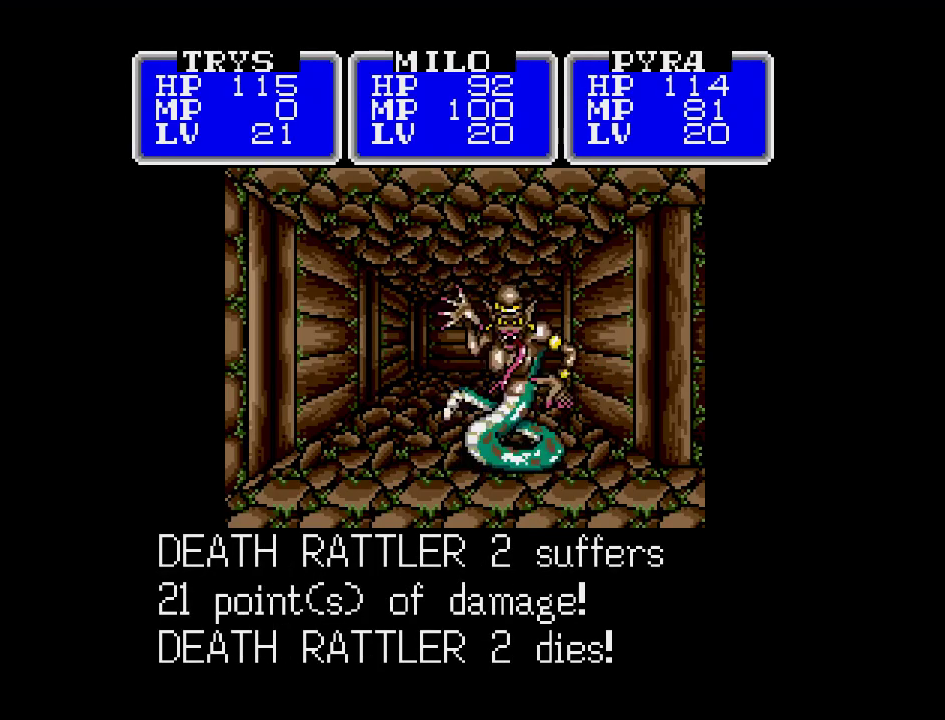
{"dt_ms": 500, "buttons": ["A"], "events": []}
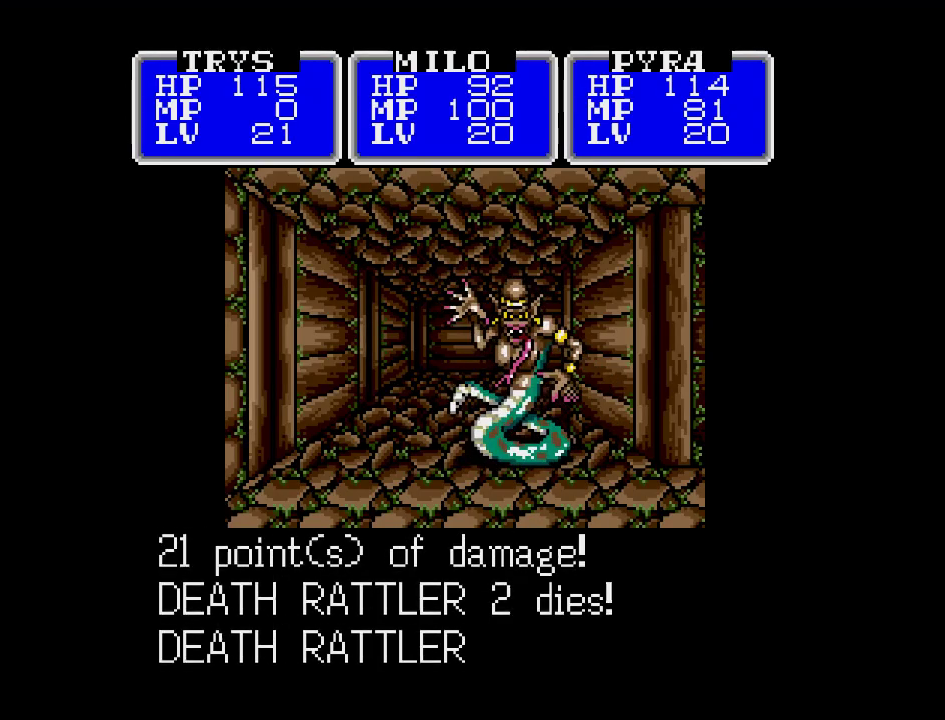
{"dt_ms": 500, "buttons": [], "events": [[200, "A", "up"]]}
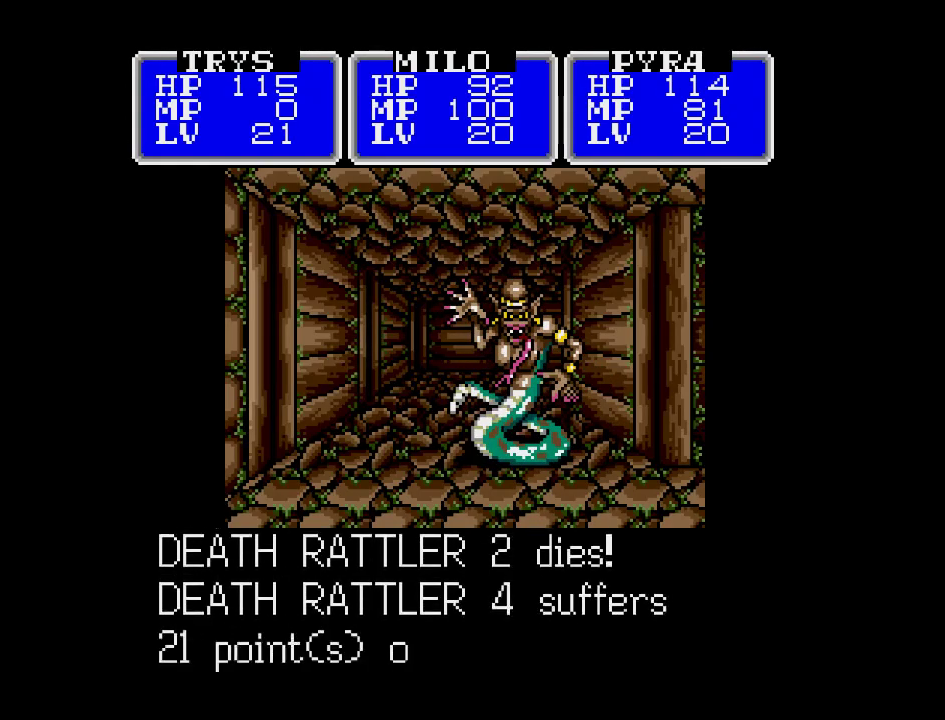
{"dt_ms": 500, "buttons": [], "events": []}
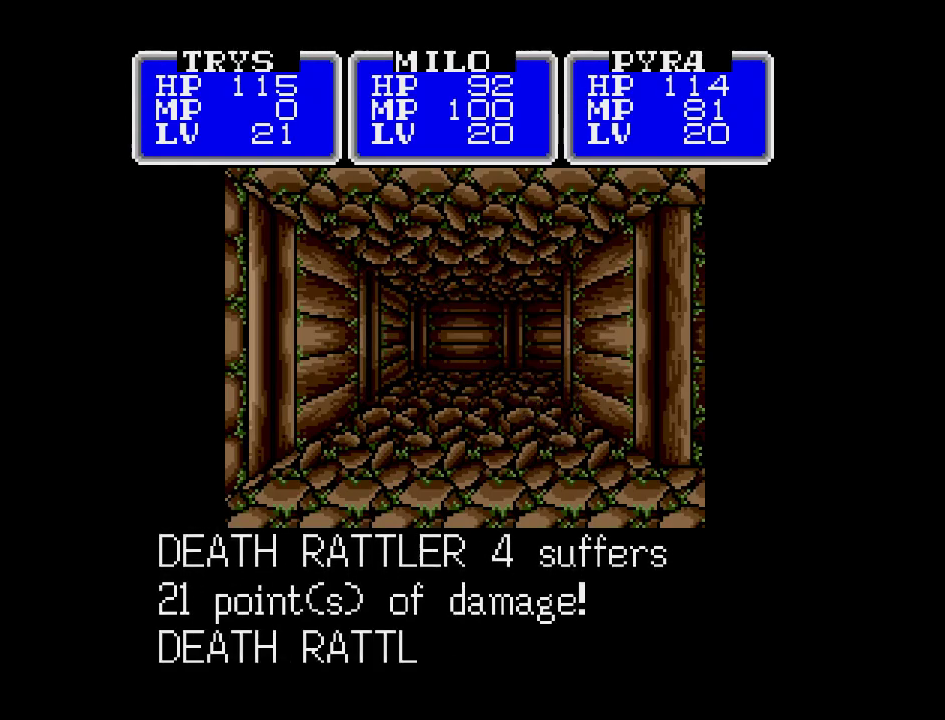
{"dt_ms": 500, "buttons": ["A"], "events": [[100, "A", "down"]]}
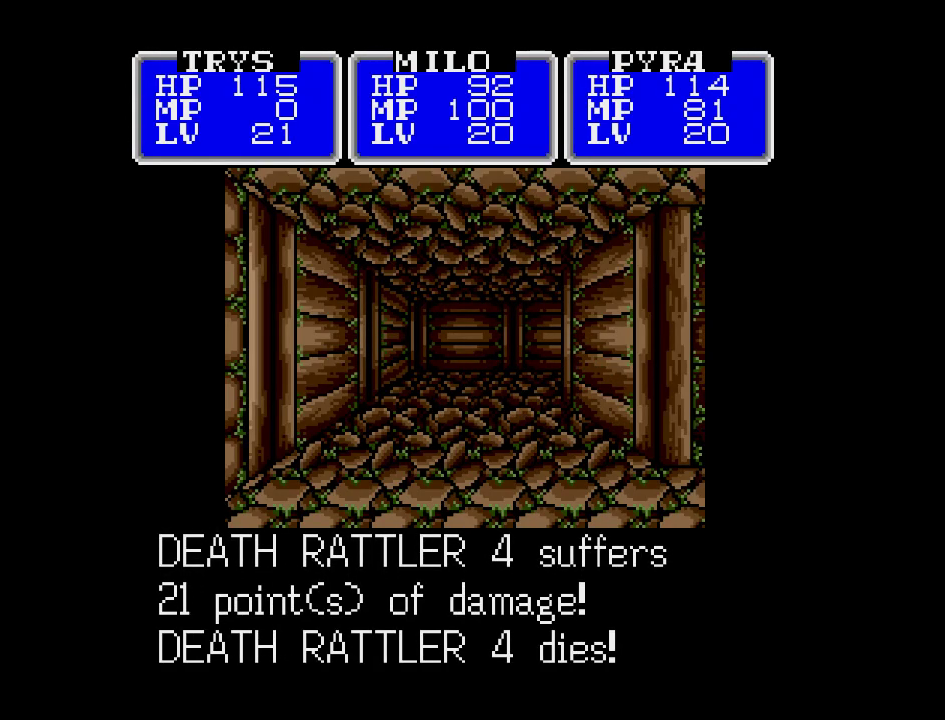
{"dt_ms": 500, "buttons": ["A"], "events": []}
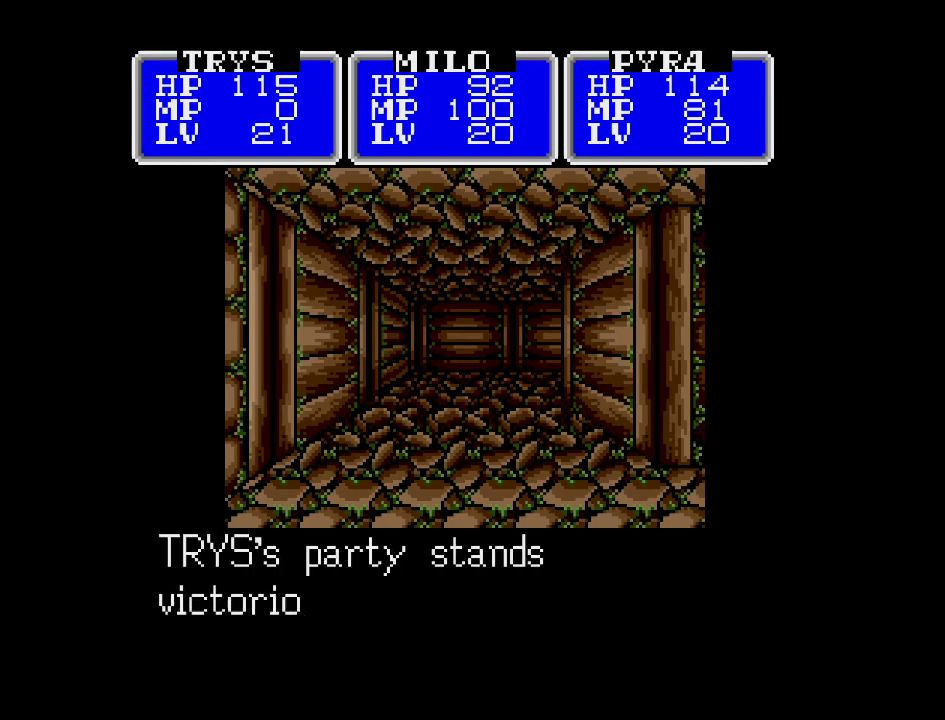
{"dt_ms": 500, "buttons": ["A"], "events": []}
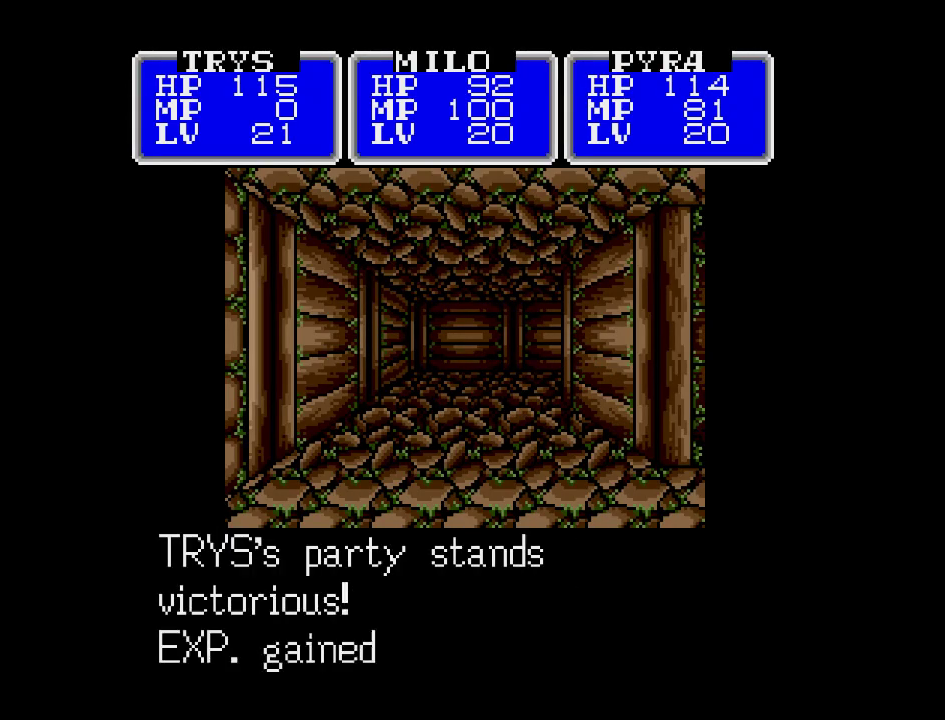
{"dt_ms": 500, "buttons": ["DPAD_UP"], "events": [[300, "A", "up"], [383, "DPAD_UP", "down"]]}
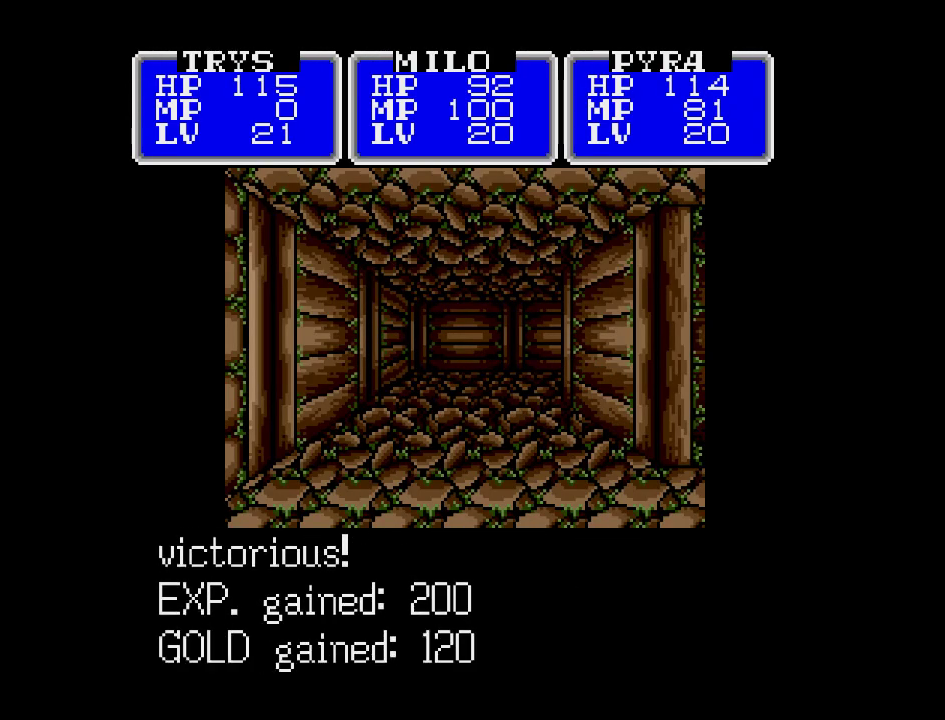
{"dt_ms": 500, "buttons": ["DPAD_UP"], "events": []}
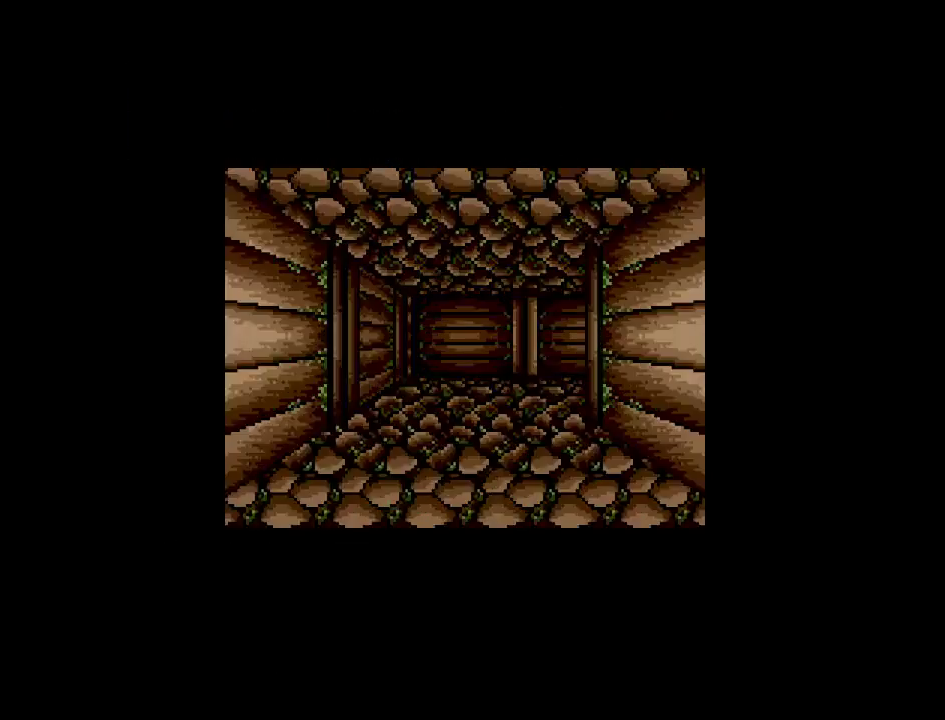
{"dt_ms": 500, "buttons": [], "events": [[500, "DPAD_UP", "up"]]}
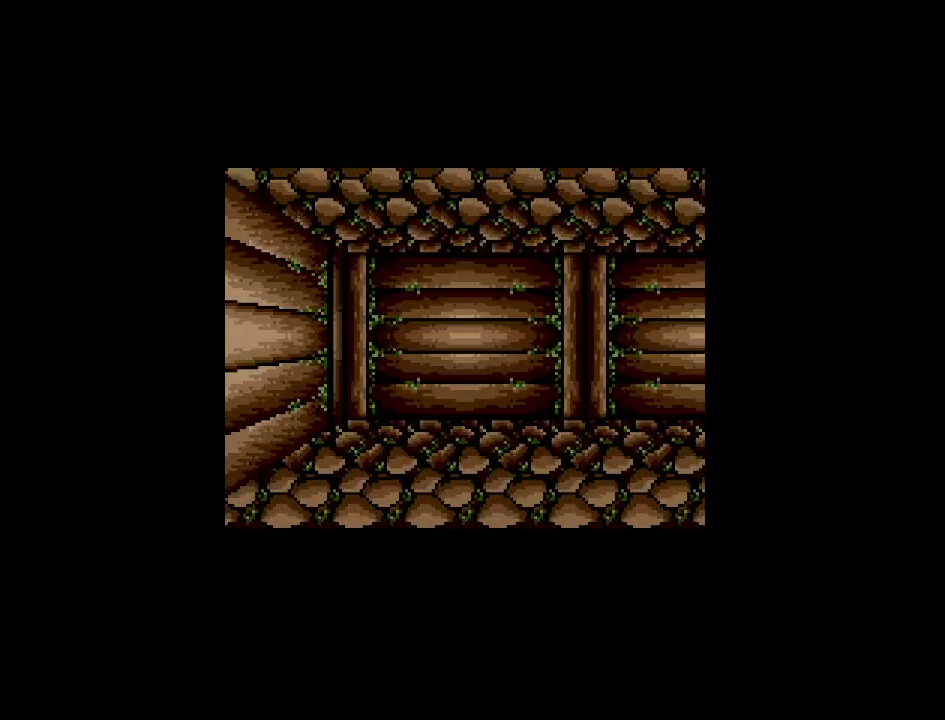
{"dt_ms": 500, "buttons": [], "events": [[167, "DPAD_RIGHT", "down"], [467, "DPAD_RIGHT", "up"]]}
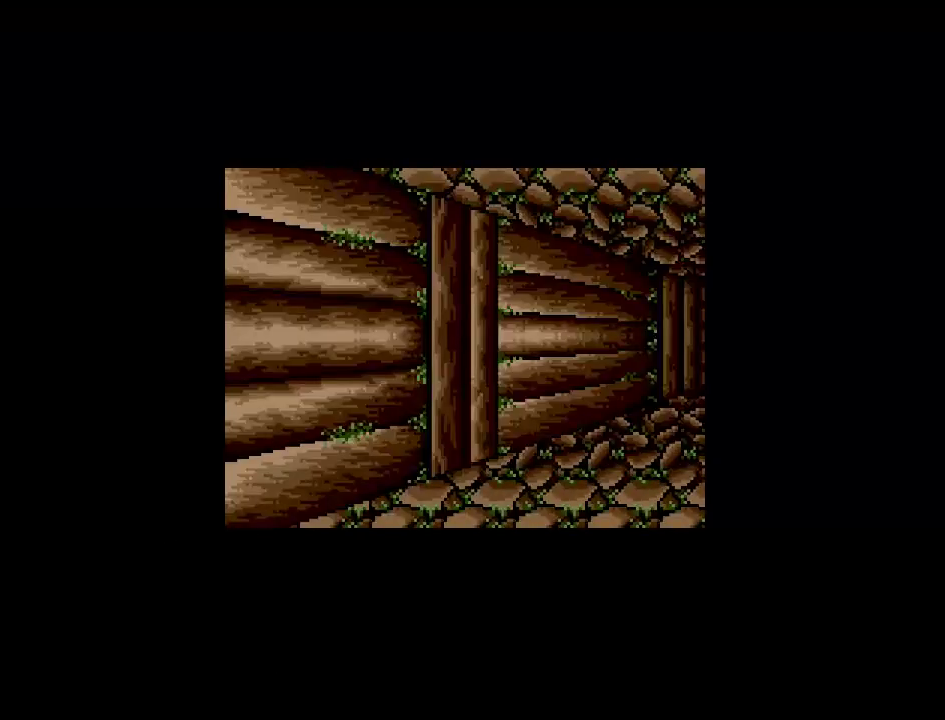
{"dt_ms": 500, "buttons": ["DPAD_UP"], "events": [[417, "DPAD_UP", "down"]]}
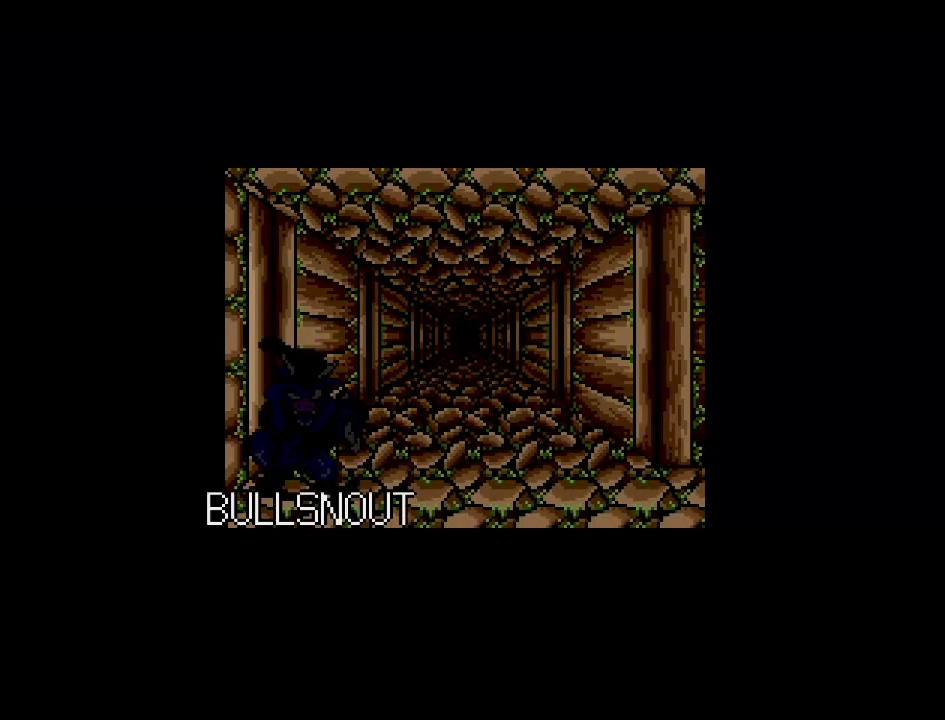
{"dt_ms": 500, "buttons": [], "events": [[283, "DPAD_UP", "up"]]}
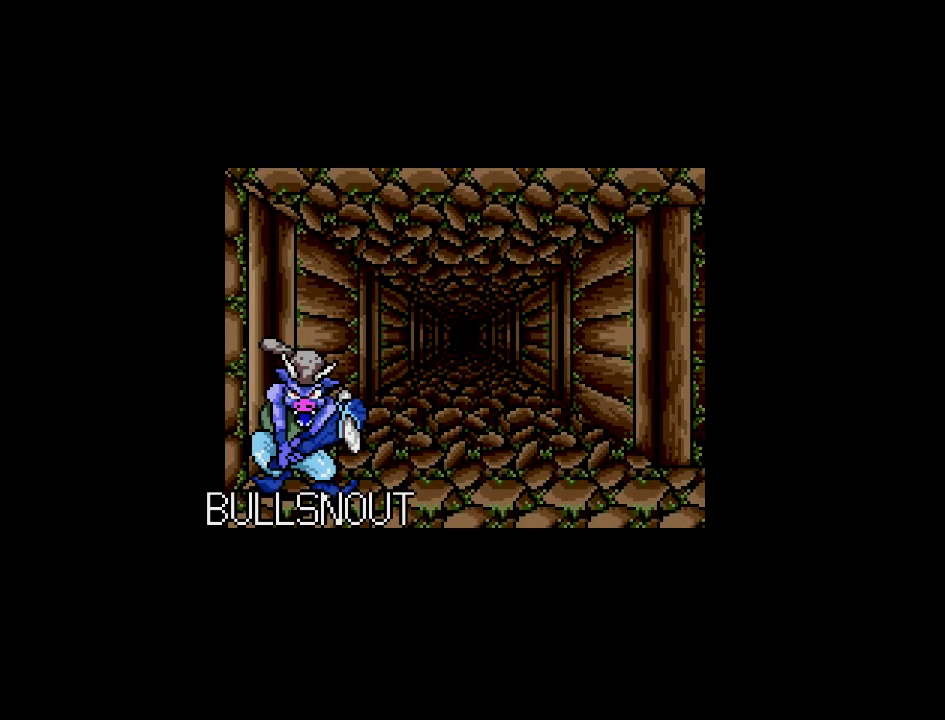
{"dt_ms": 500, "buttons": [], "events": []}
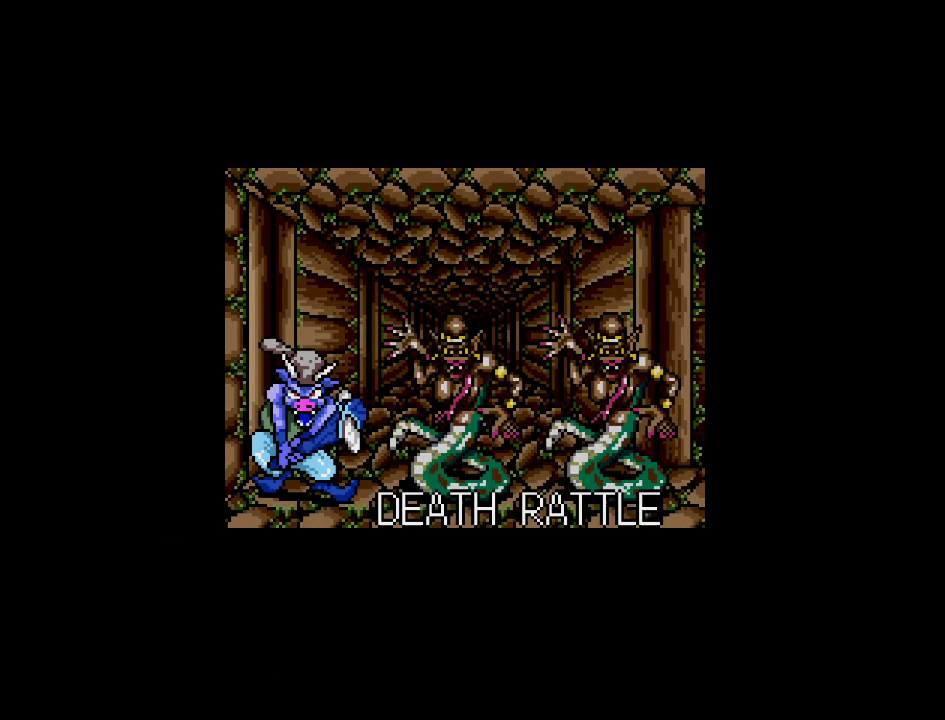
{"dt_ms": 500, "buttons": [], "events": []}
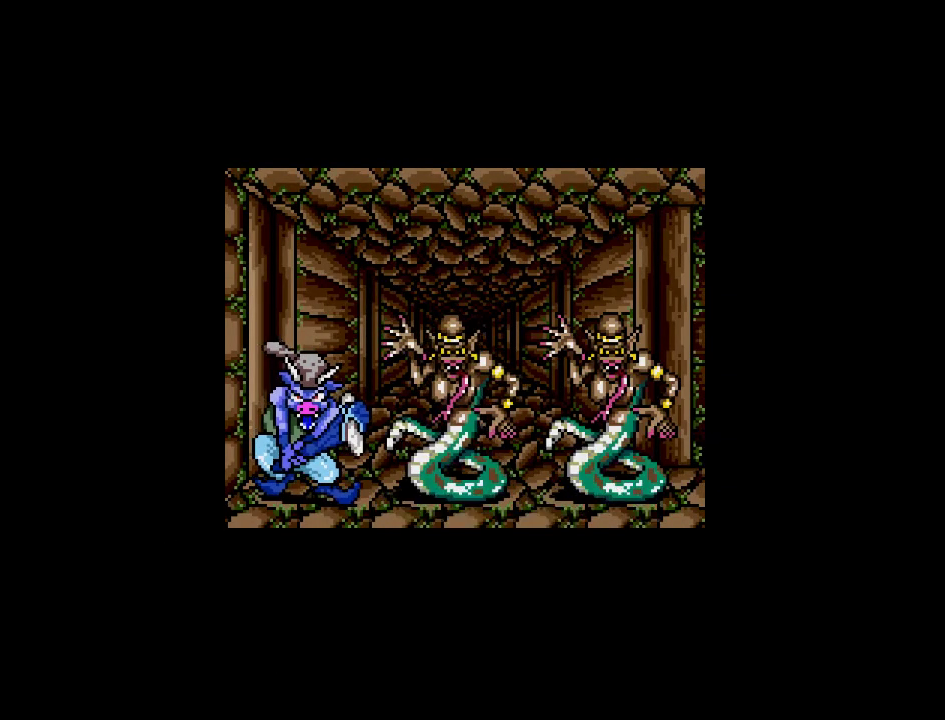
{"dt_ms": 500, "buttons": [], "events": [[167, "A", "down"], [350, "A", "up"]]}
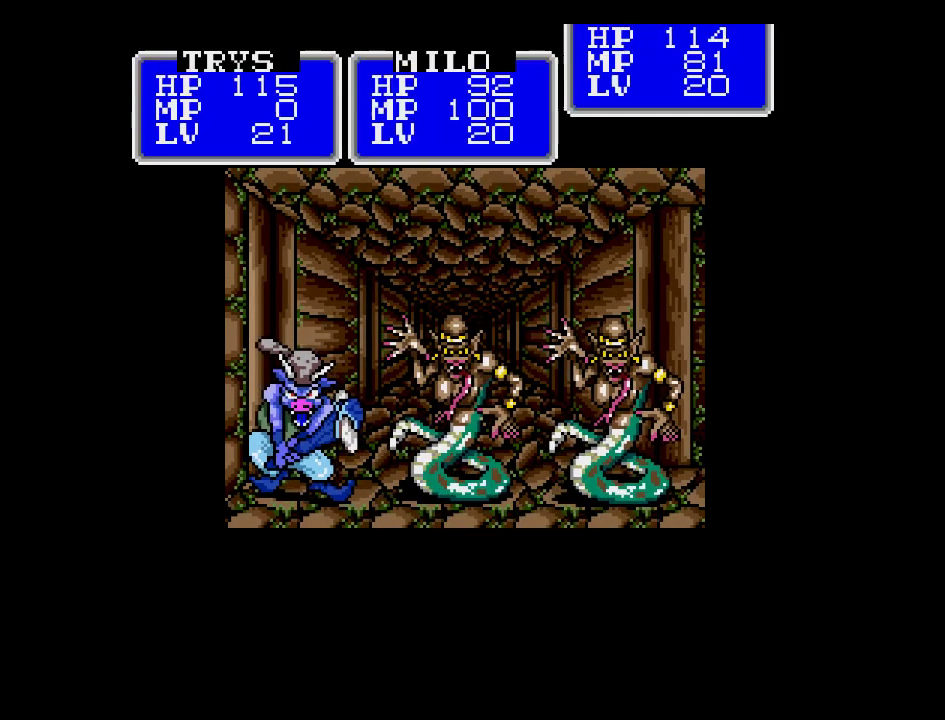
{"dt_ms": 500, "buttons": ["A"], "events": [[467, "A", "down"]]}
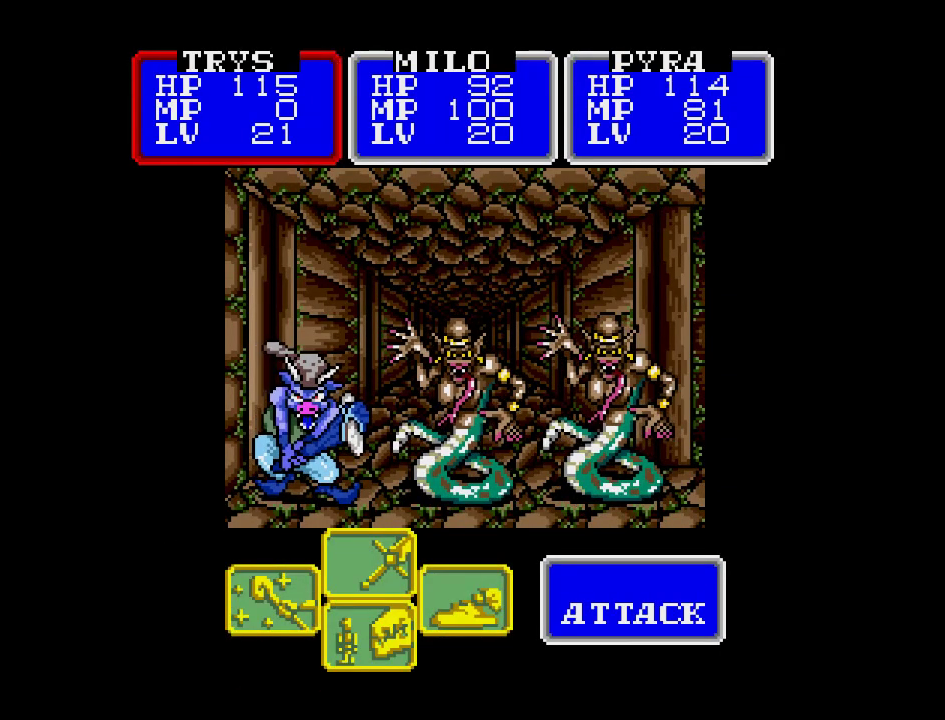
{"dt_ms": 500, "buttons": [], "events": [[133, "A", "up"], [300, "DPAD_RIGHT", "down"], [400, "DPAD_RIGHT", "up"]]}
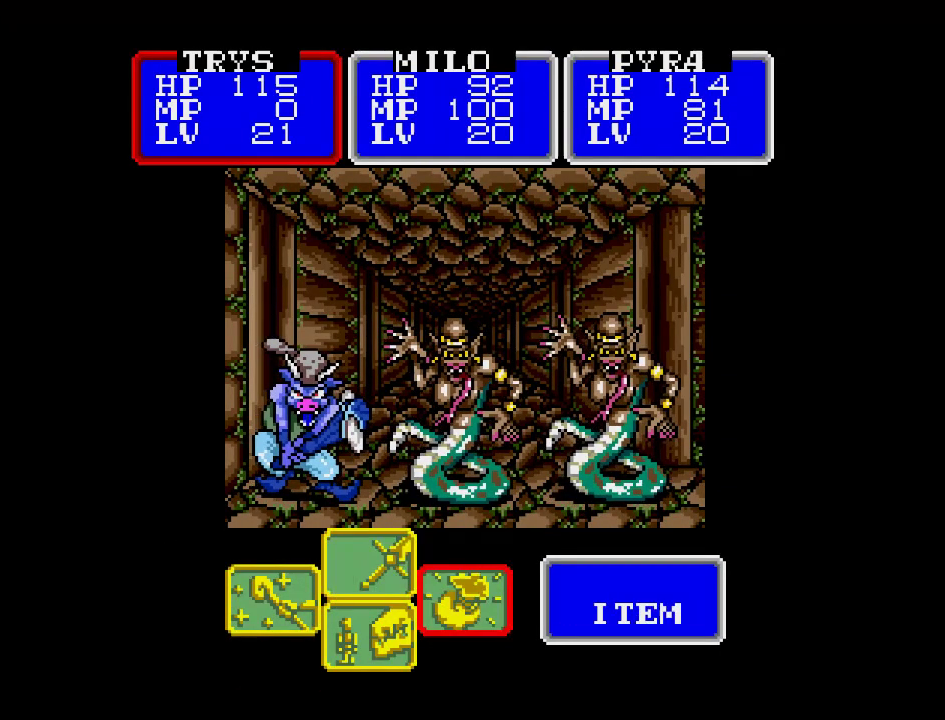
{"dt_ms": 1000, "buttons": ["A"]}
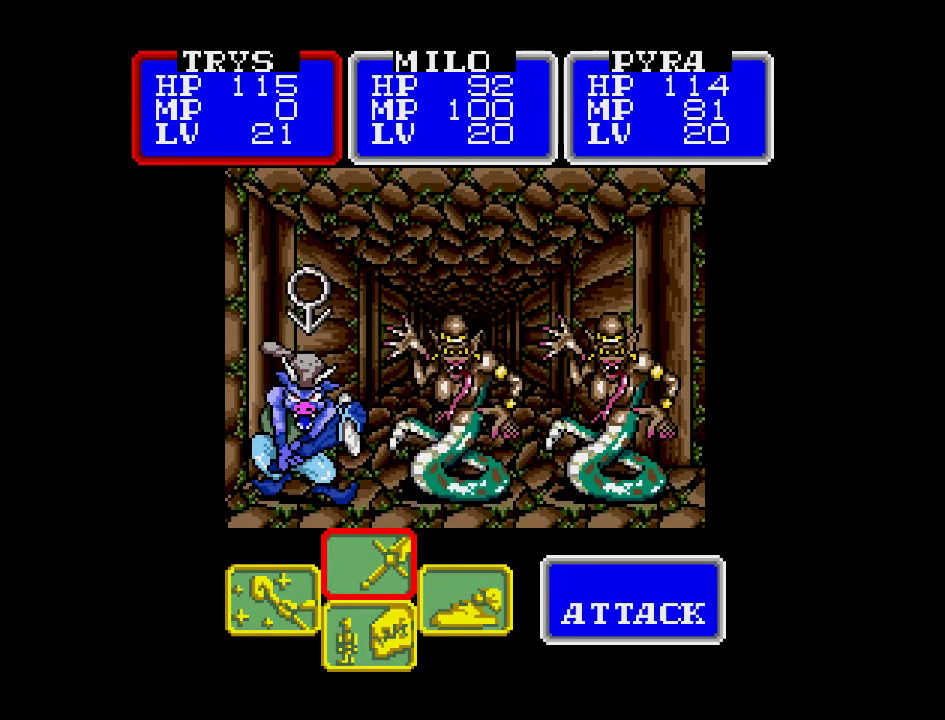
{"dt_ms": 500, "buttons": ["A"], "events": [[100, "A", "up"], [433, "A", "down"]]}
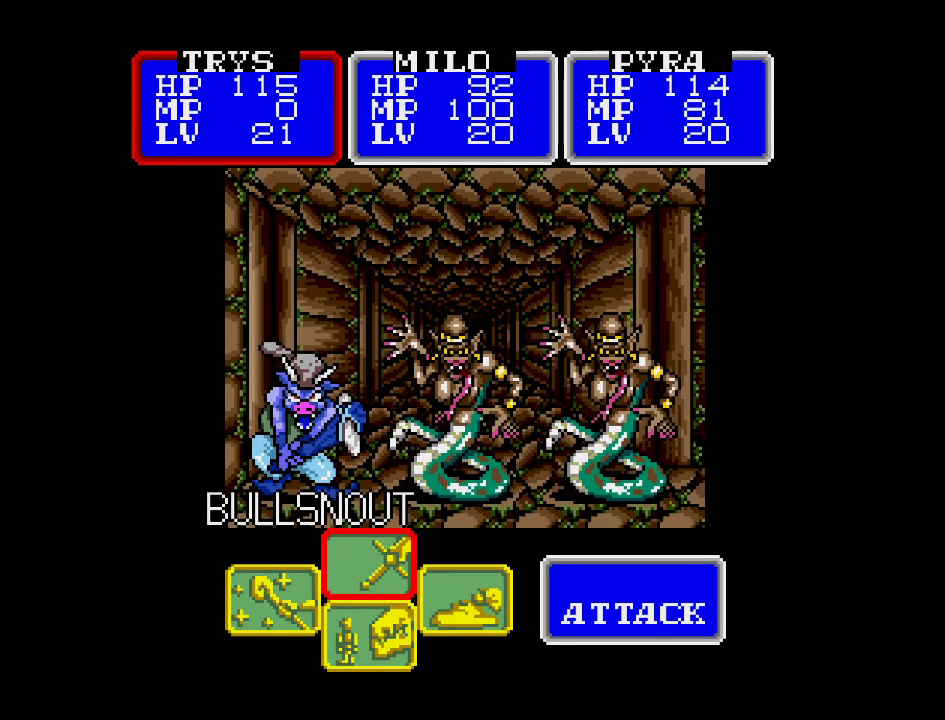
{"dt_ms": 500, "buttons": [], "events": [[467, "A", "up"]]}
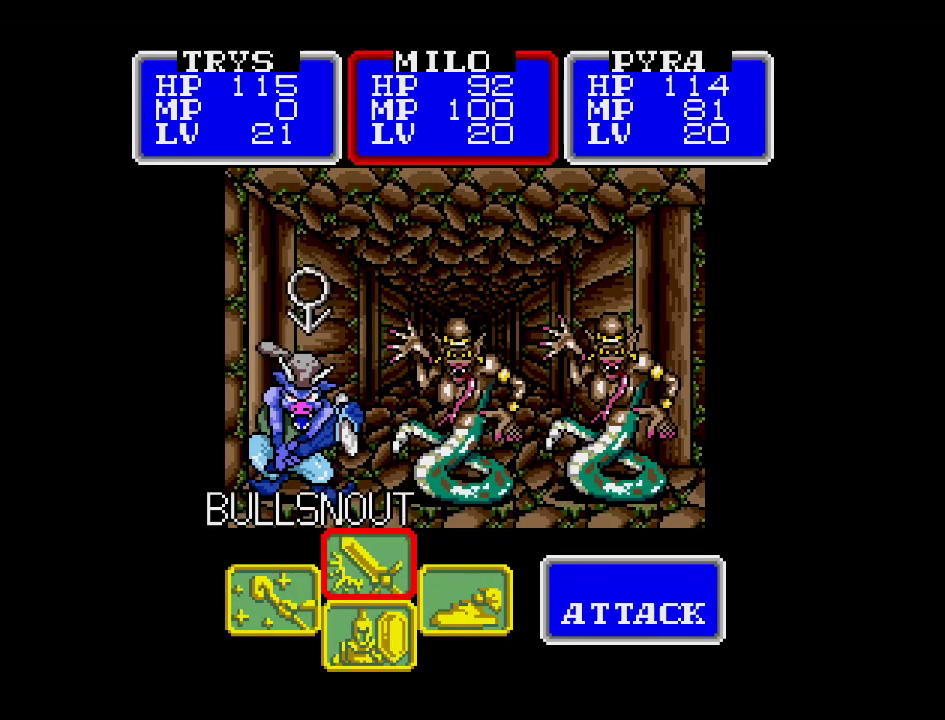
{"dt_ms": 500, "buttons": [], "events": [[17, "DPAD_RIGHT", "down"], [150, "DPAD_RIGHT", "up"], [233, "A", "down"], [367, "A", "up"]]}
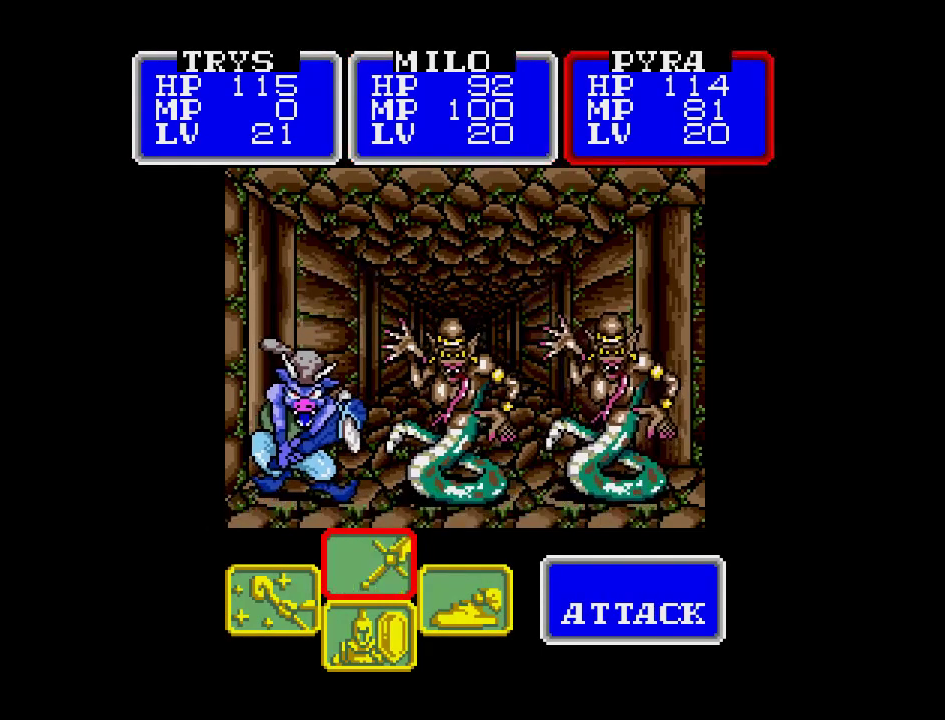
{"dt_ms": 500, "buttons": ["DPAD_RIGHT"], "events": [[133, "A", "down"], [283, "A", "up"], [400, "DPAD_RIGHT", "down"]]}
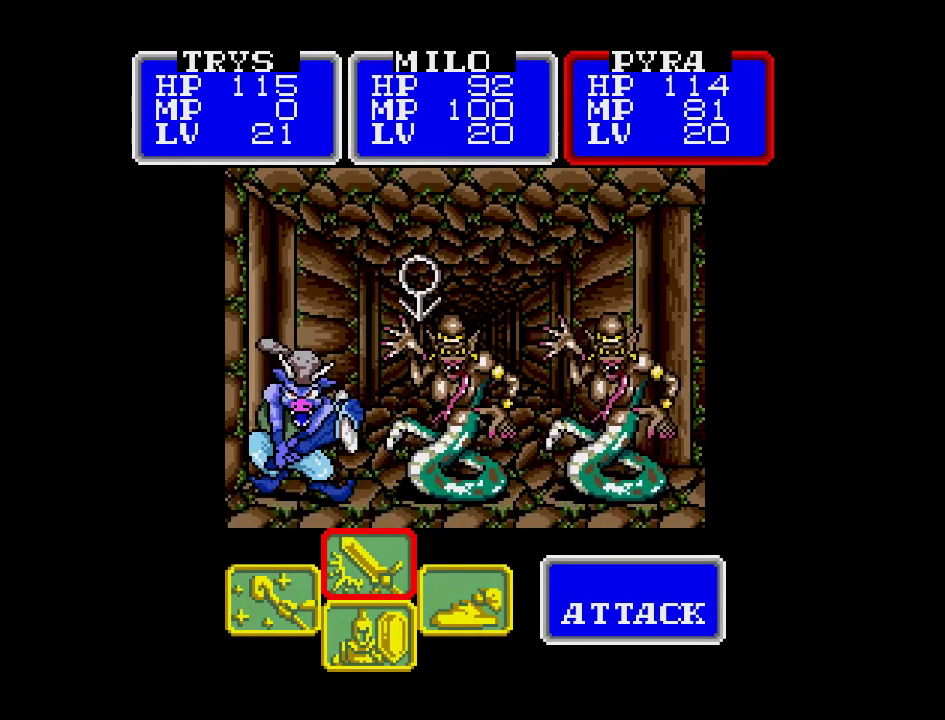
{"dt_ms": 500, "buttons": [], "events": [[50, "DPAD_RIGHT", "up"], [167, "A", "down"], [400, "A", "up"]]}
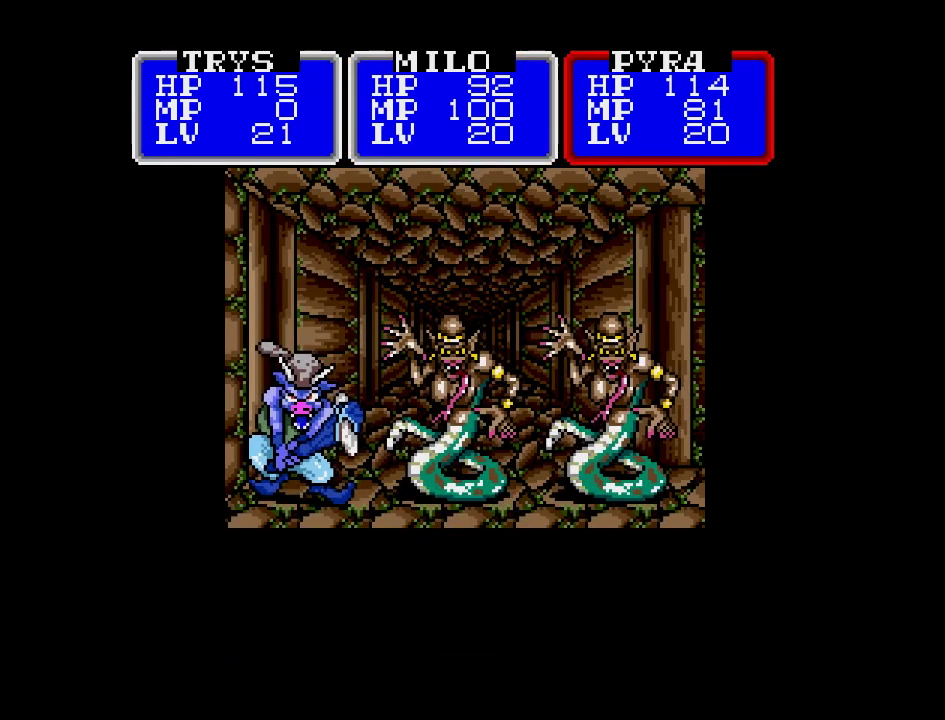
{"dt_ms": 500, "buttons": ["A"], "events": [[250, "A", "down"]]}
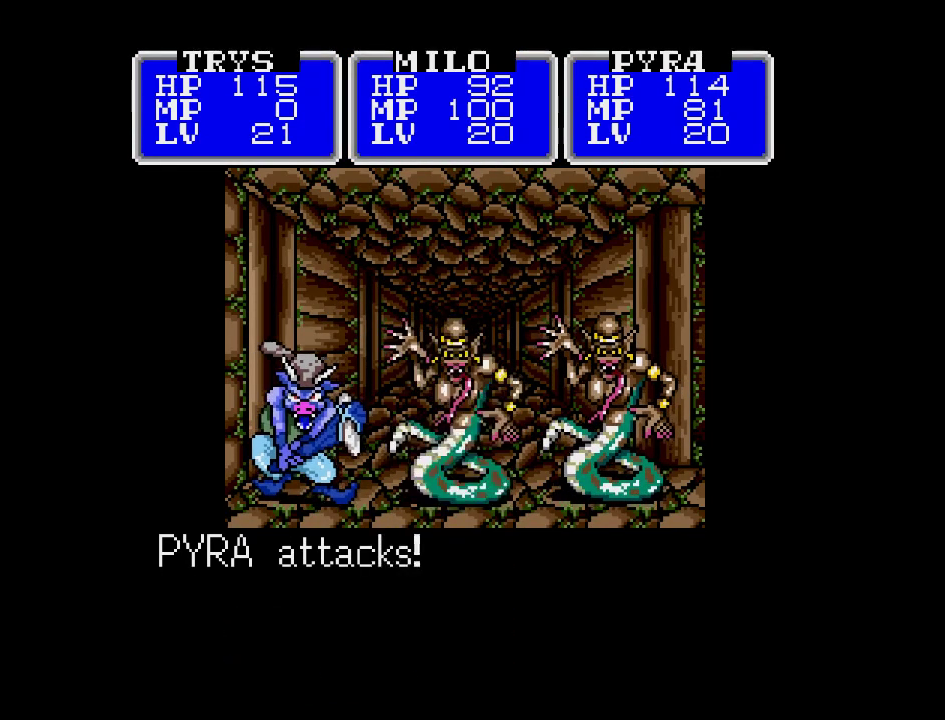
{"dt_ms": 500, "buttons": ["A"], "events": []}
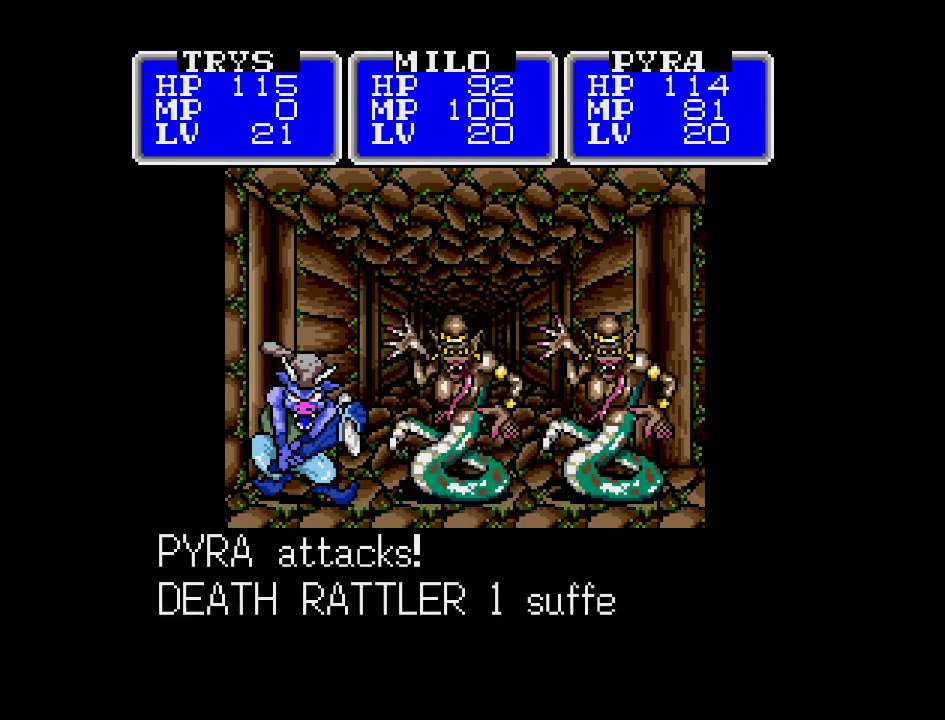
{"dt_ms": 500, "buttons": ["A"], "events": []}
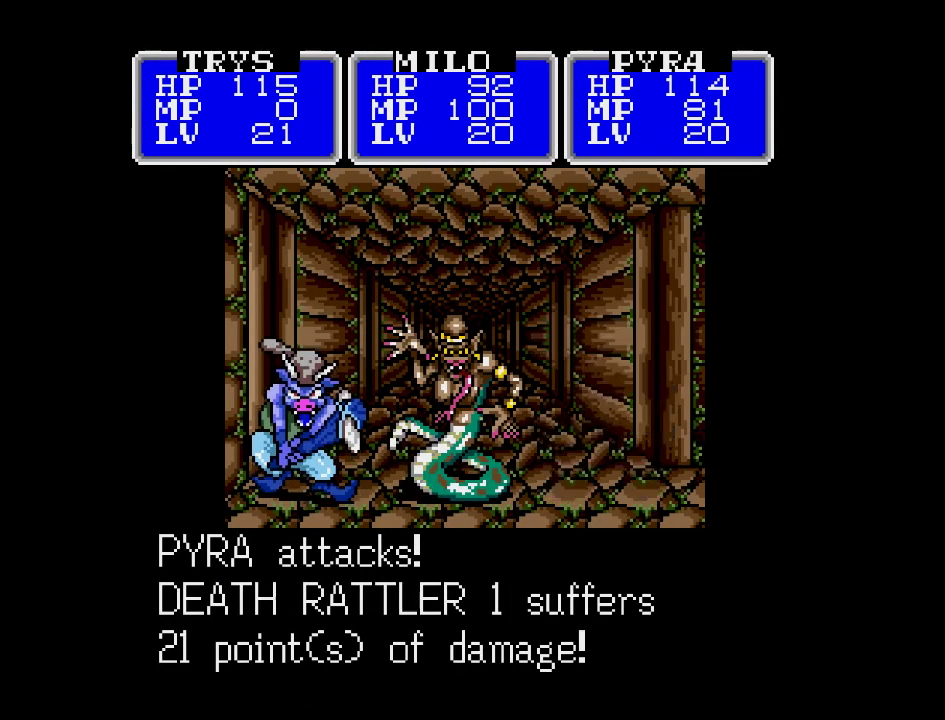
{"dt_ms": 500, "buttons": [], "events": [[367, "A", "up"]]}